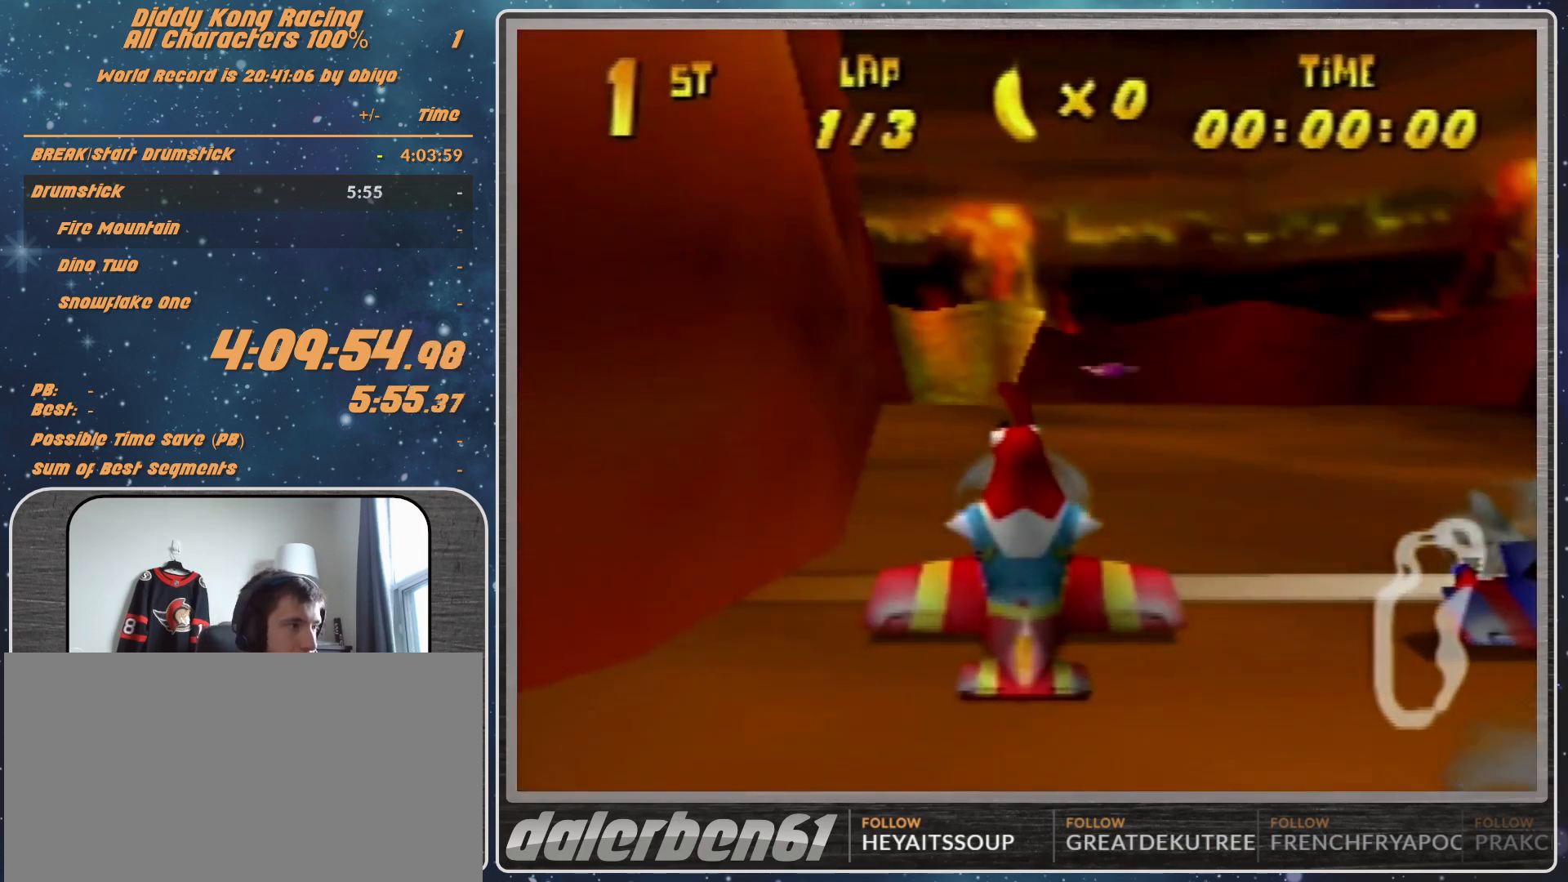
Gameplay with a controller (Nintendo layout); each line is a JSON object with the inputs held at the frame after it. "events" lists button and stick changes between this image and that frame as [ms after this image, input, new state], when the widget could be followed in between. Not read: L1 L3 R3.
{"buttons": [], "left_stick": "center", "events": []}
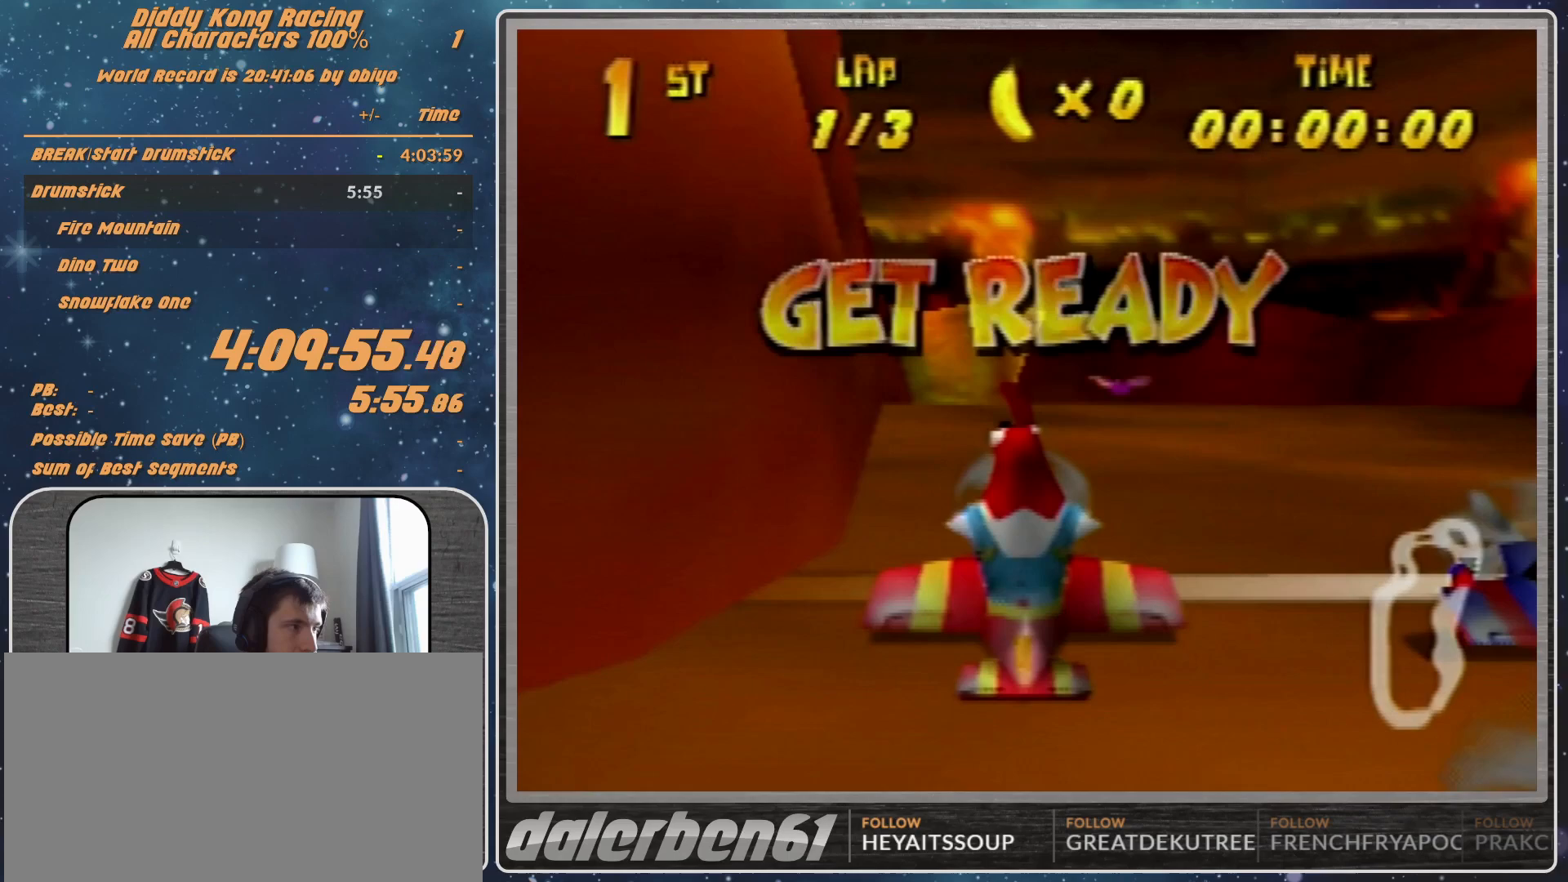
{"buttons": [], "left_stick": "center", "events": []}
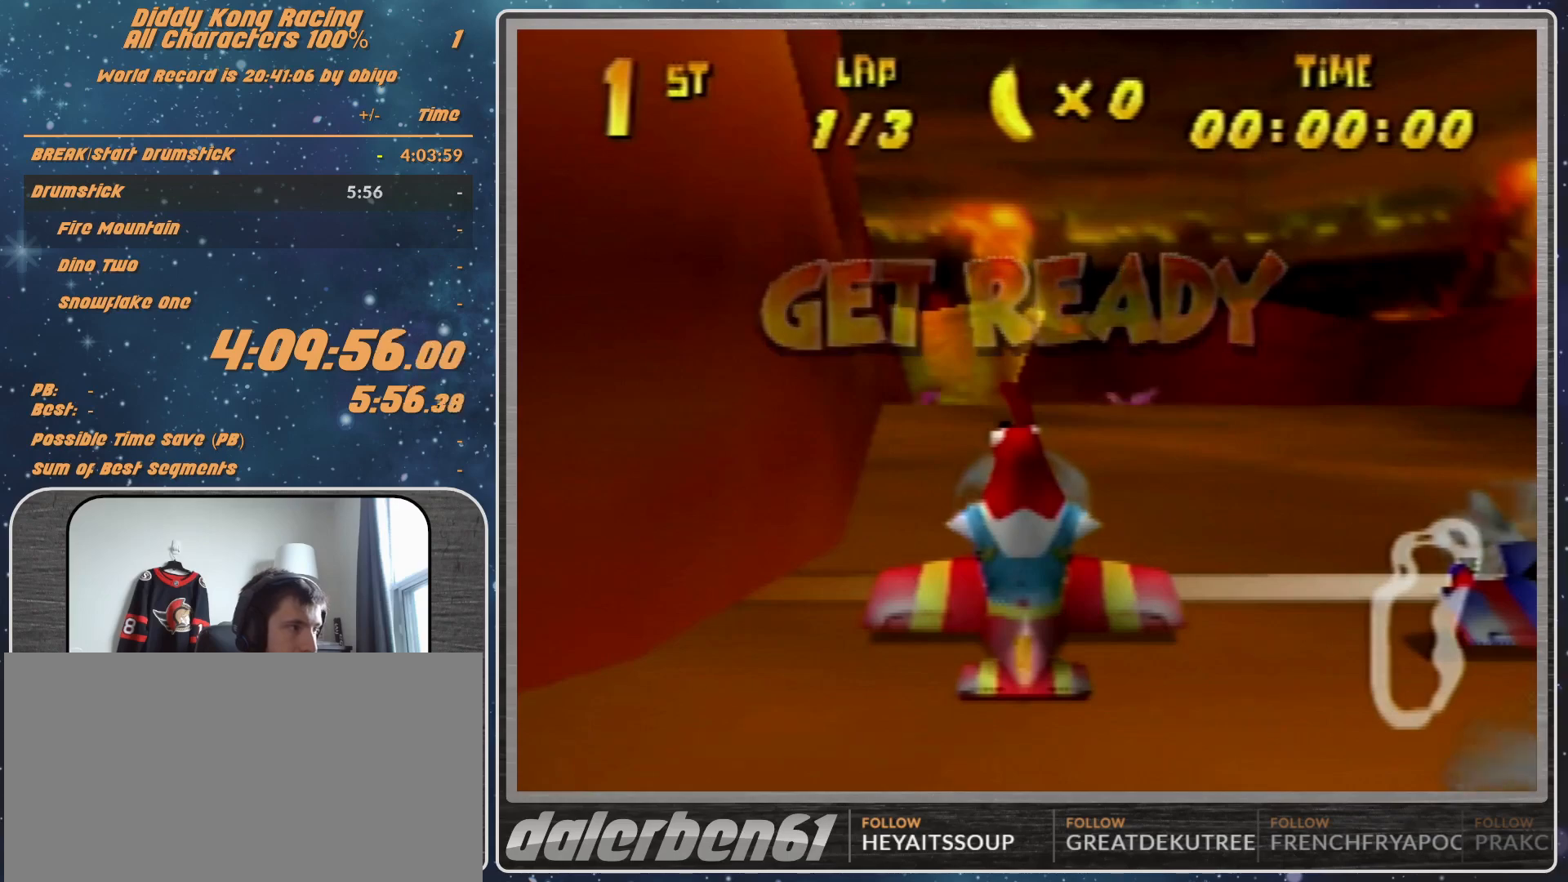
{"buttons": ["A"], "left_stick": "up", "events": [[167, "A", "down"], [400, "left_stick", "up"]]}
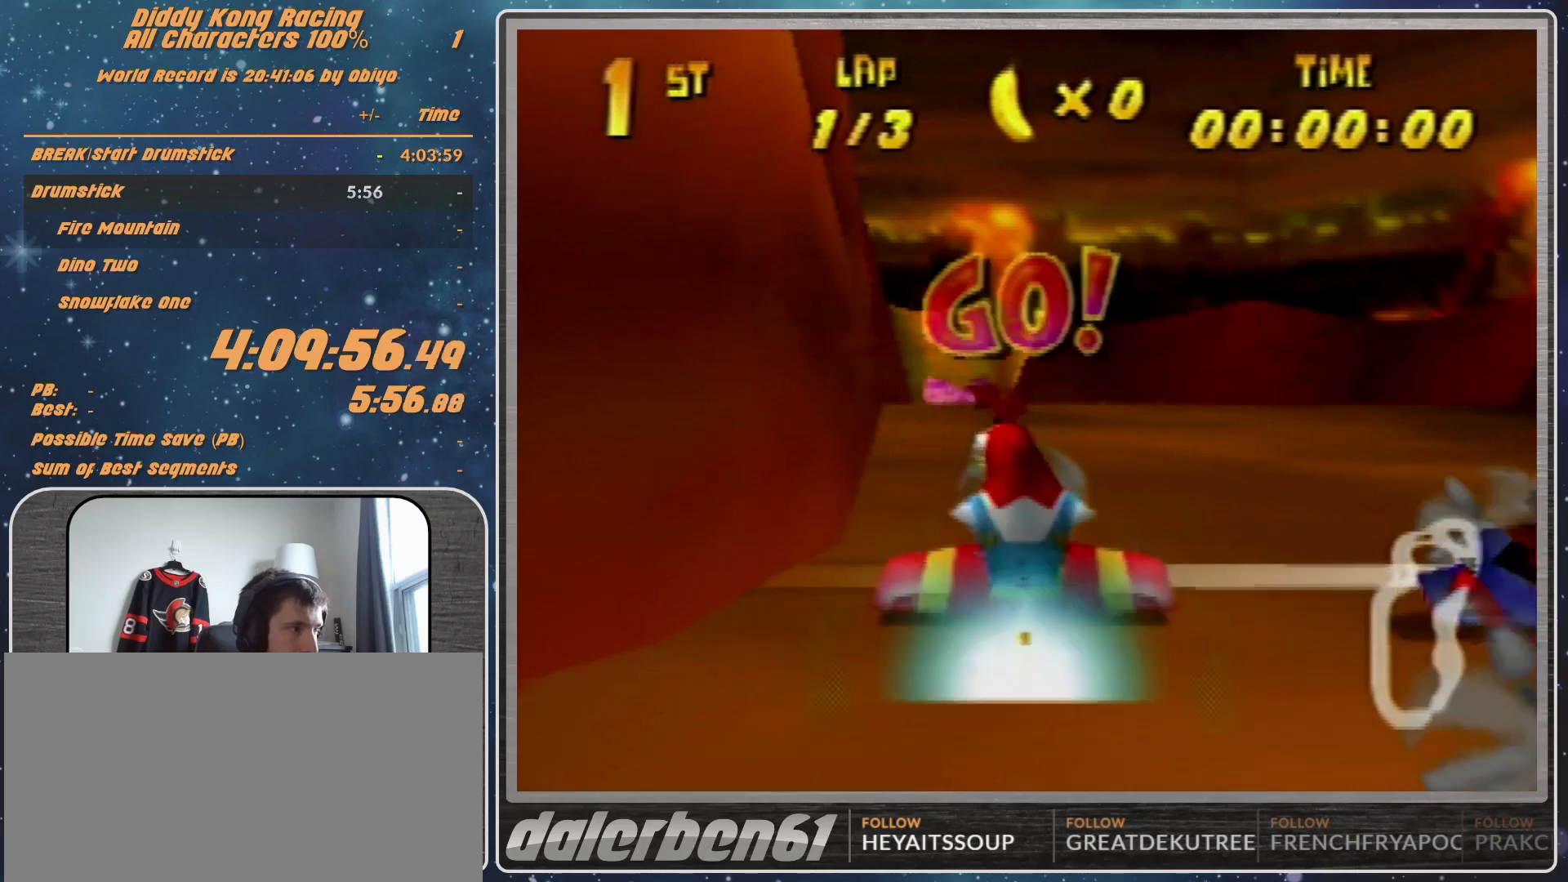
{"buttons": ["R1"], "left_stick": "left", "events": [[67, "left_stick", "center"], [133, "A", "up"], [167, "left_stick", "up-left"], [300, "left_stick", "left"], [467, "R1", "down"]]}
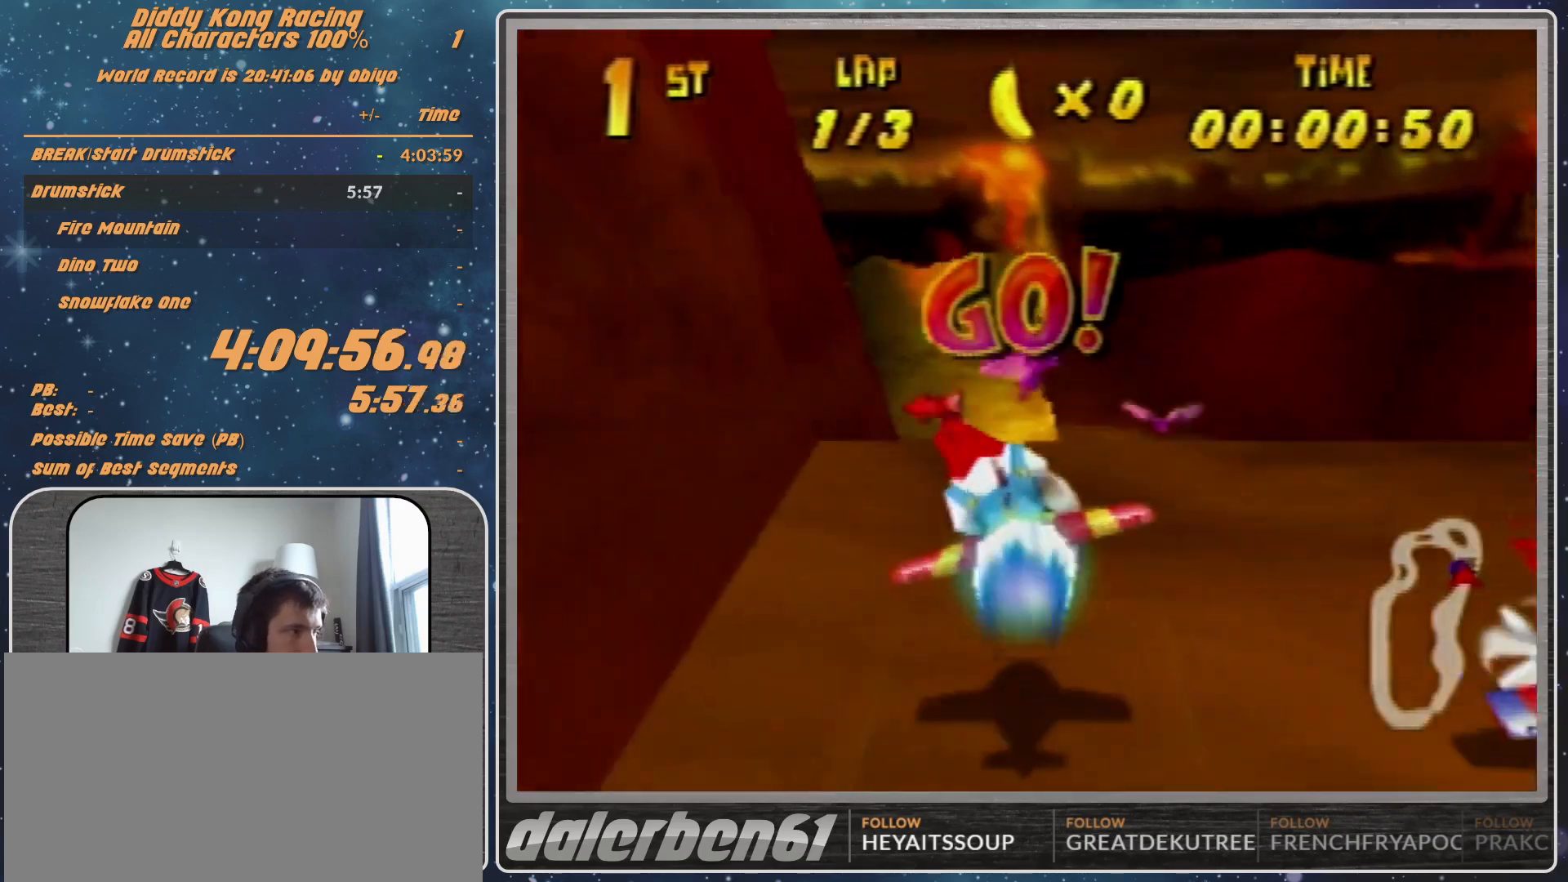
{"buttons": ["R1"], "left_stick": "up", "events": [[200, "left_stick", "center"], [367, "left_stick", "up"]]}
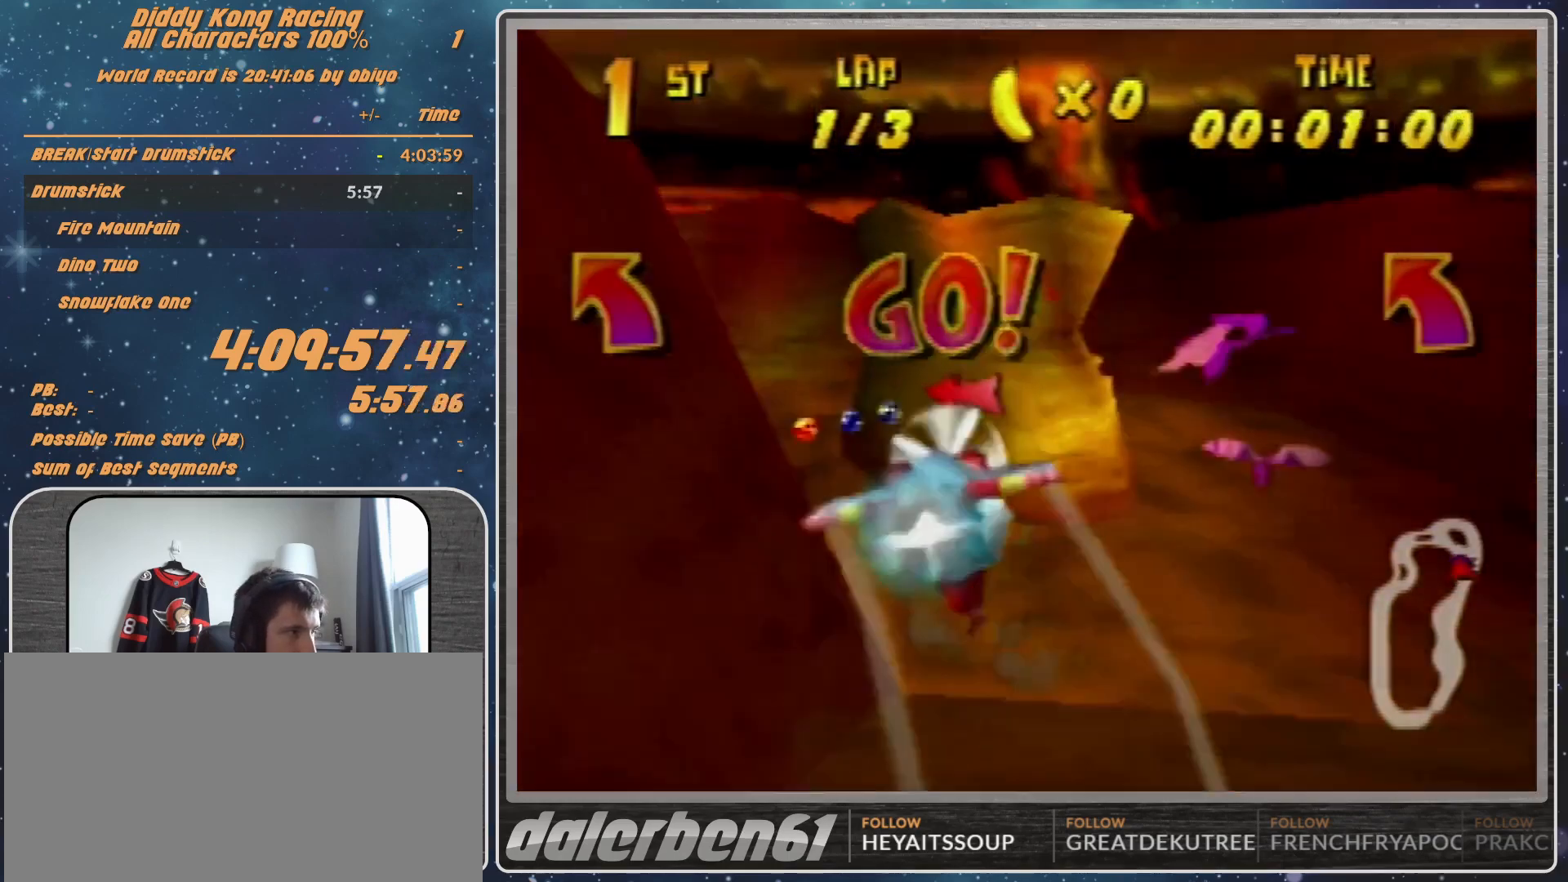
{"buttons": ["R1"], "left_stick": "left", "events": [[33, "left_stick", "center"], [133, "left_stick", "up-left"], [200, "left_stick", "left"]]}
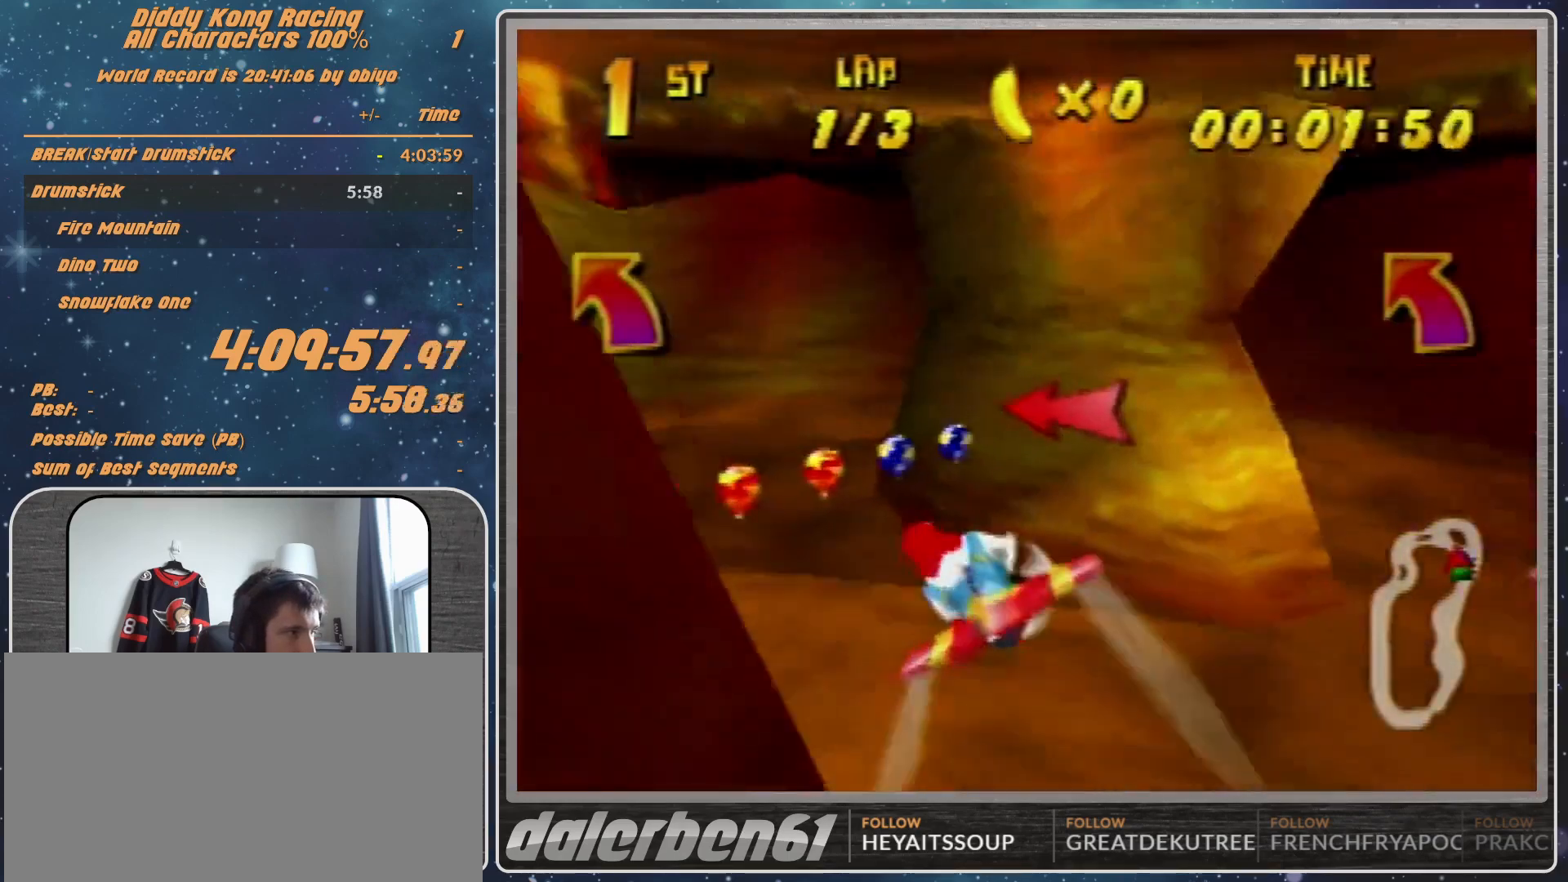
{"buttons": ["B", "R1"], "left_stick": "left", "events": [[433, "B", "down"]]}
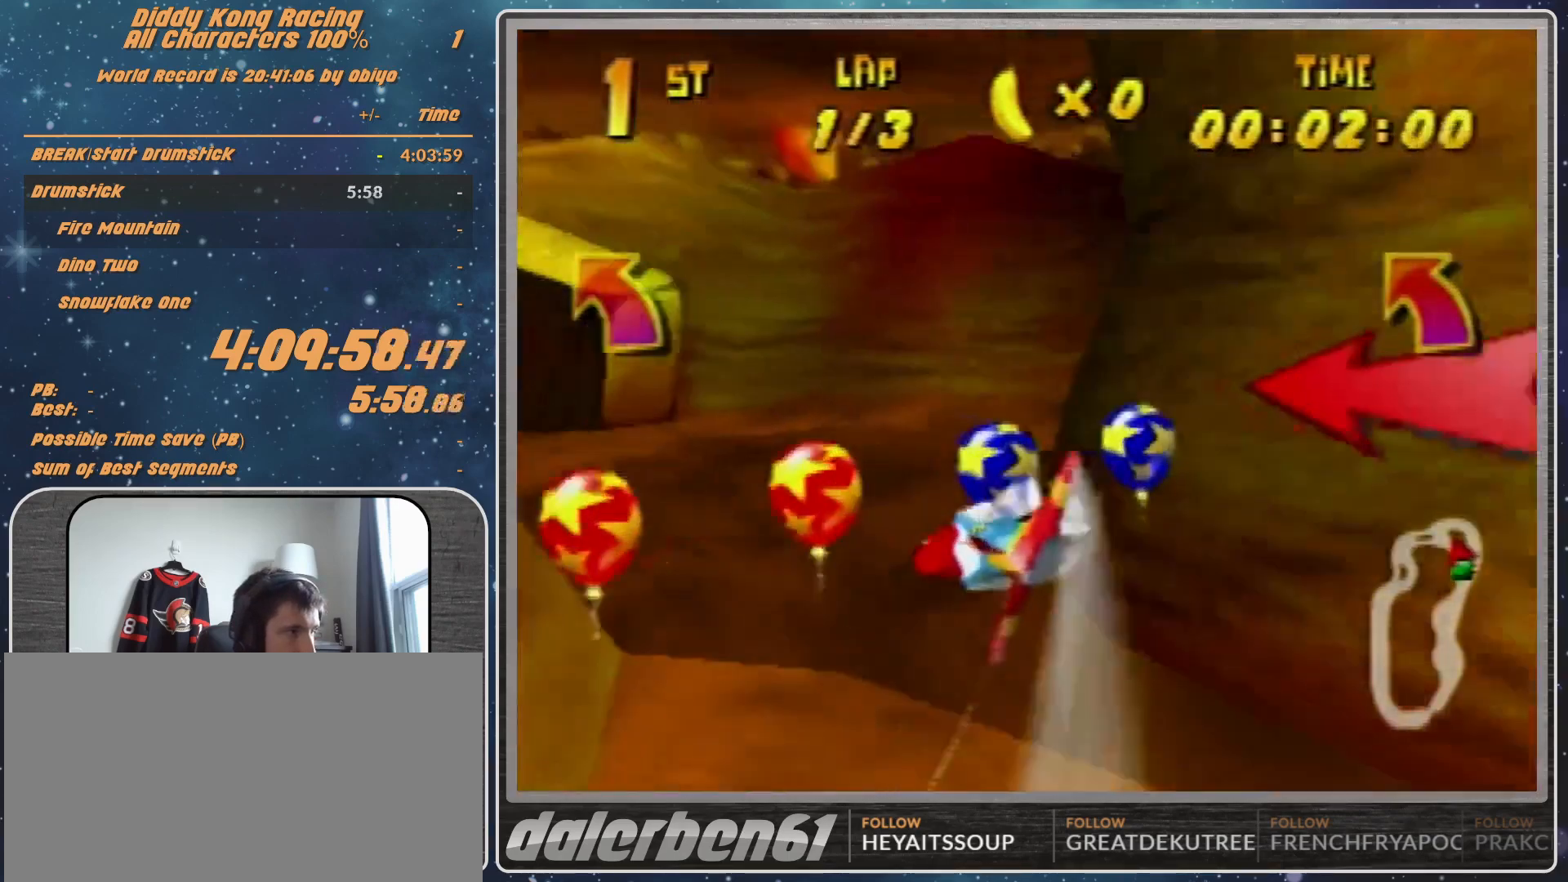
{"buttons": ["R1"], "left_stick": "center", "events": [[100, "B", "up"], [167, "Z", "down"], [267, "Z", "up"], [467, "left_stick", "center"]]}
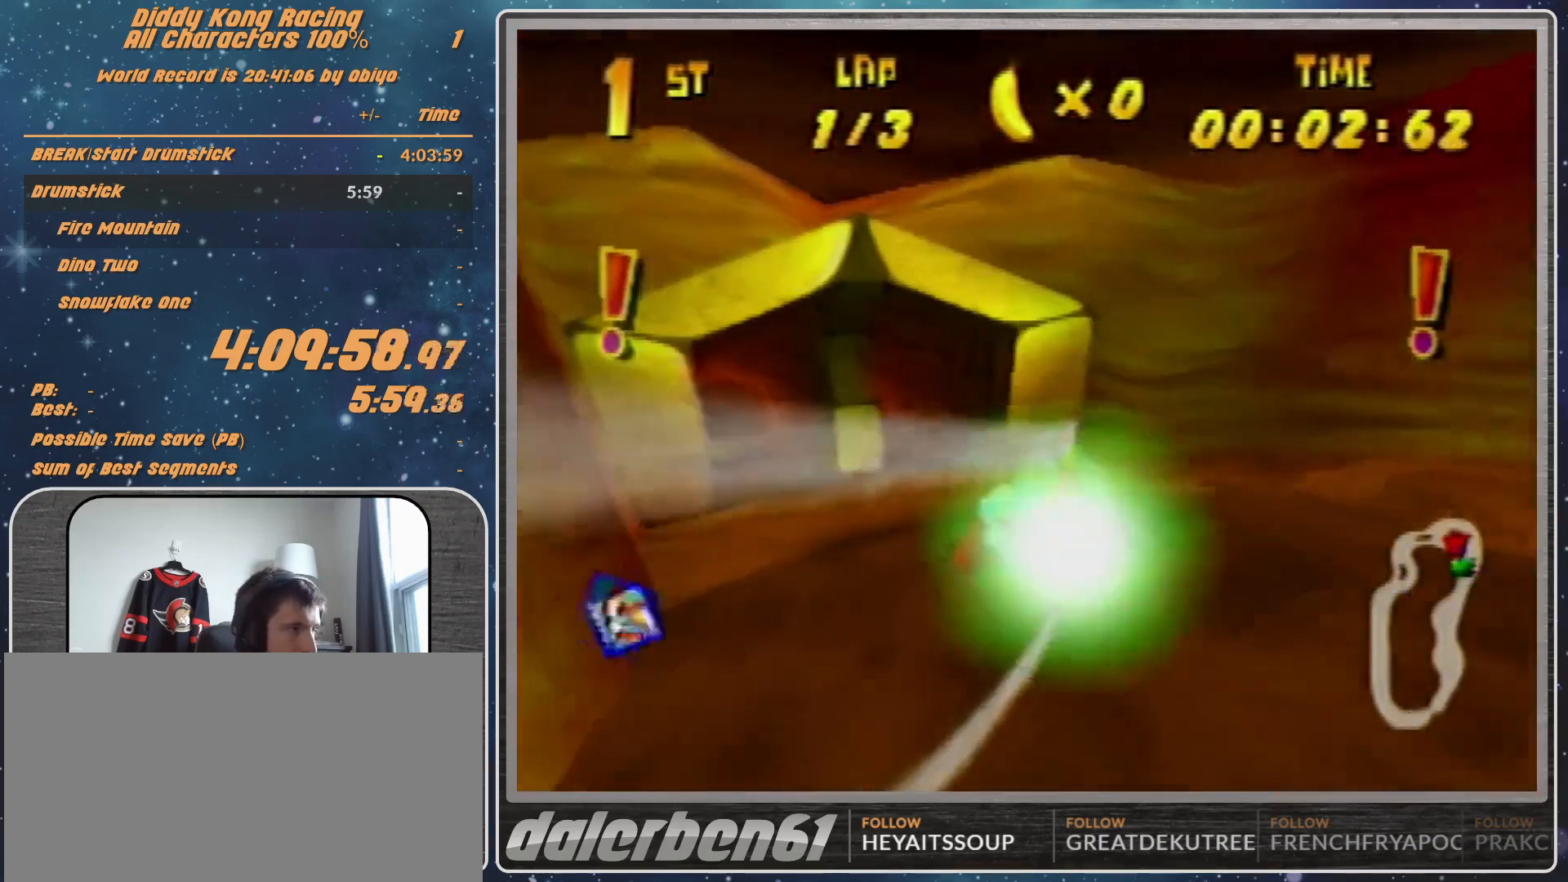
{"buttons": ["R1"], "left_stick": "left", "events": [[367, "left_stick", "left"]]}
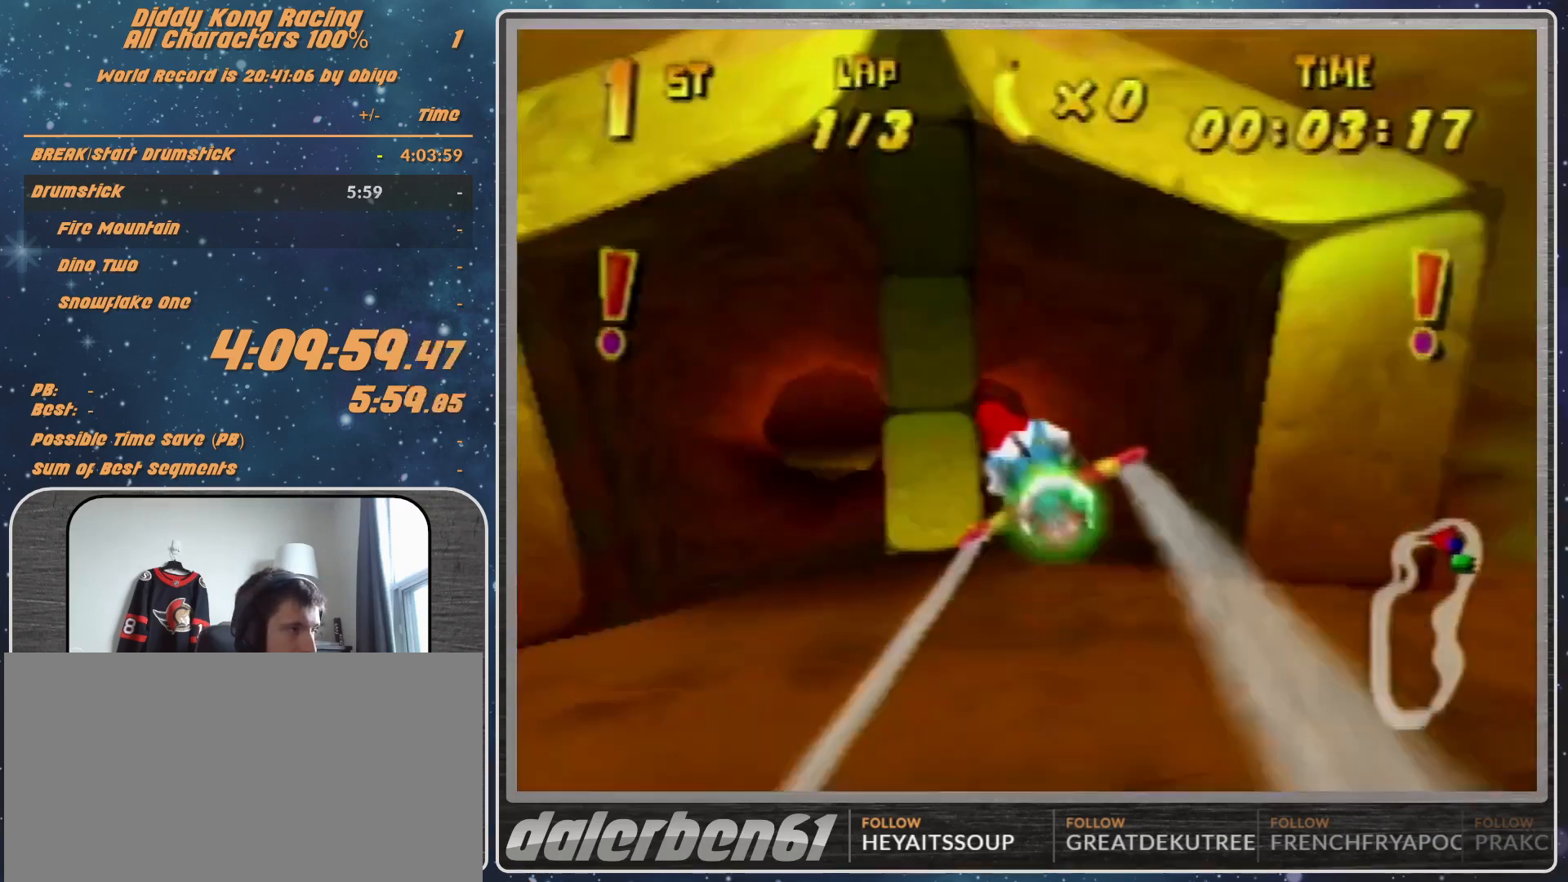
{"buttons": ["R1"], "left_stick": "left", "events": [[100, "left_stick", "center"], [300, "left_stick", "left"]]}
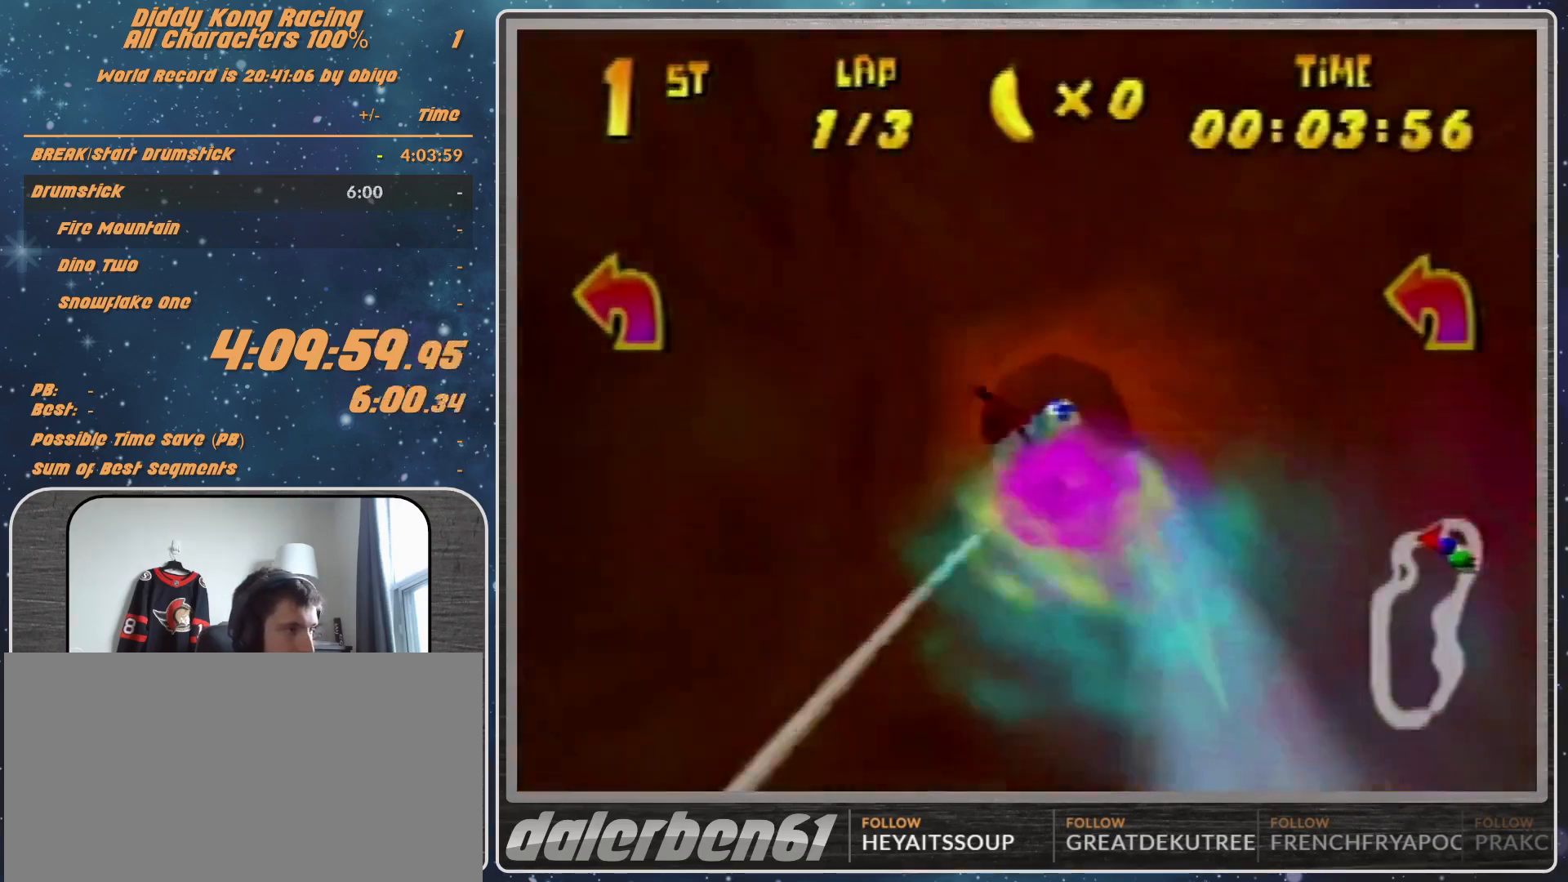
{"buttons": ["R1"], "left_stick": "left", "events": [[200, "Z", "down"], [300, "Z", "up"]]}
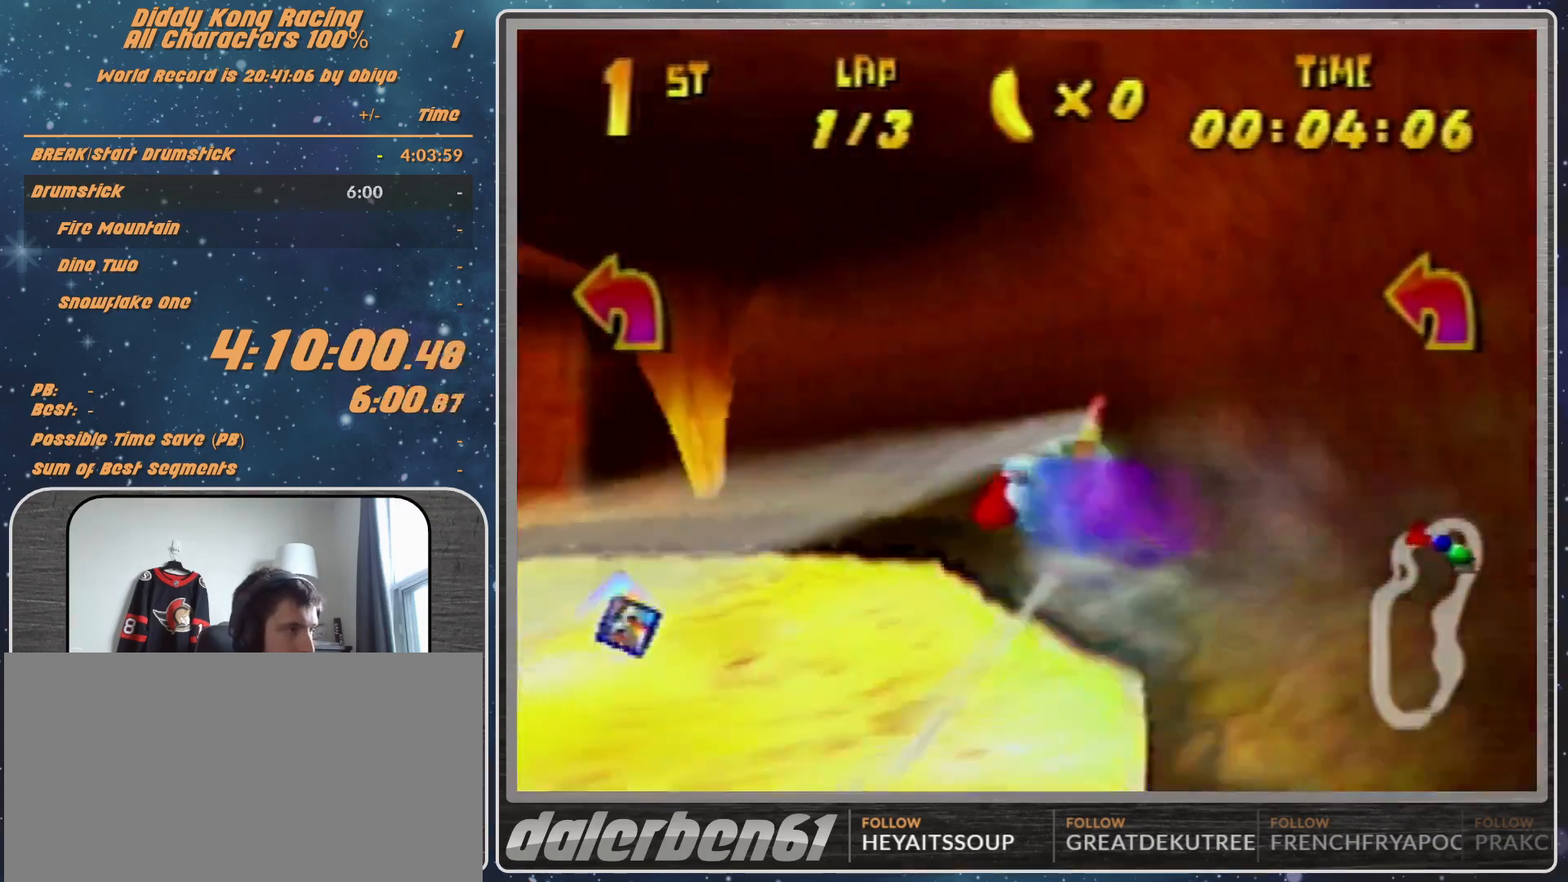
{"buttons": ["R1"], "left_stick": "left", "events": [[333, "B", "down"], [500, "B", "up"]]}
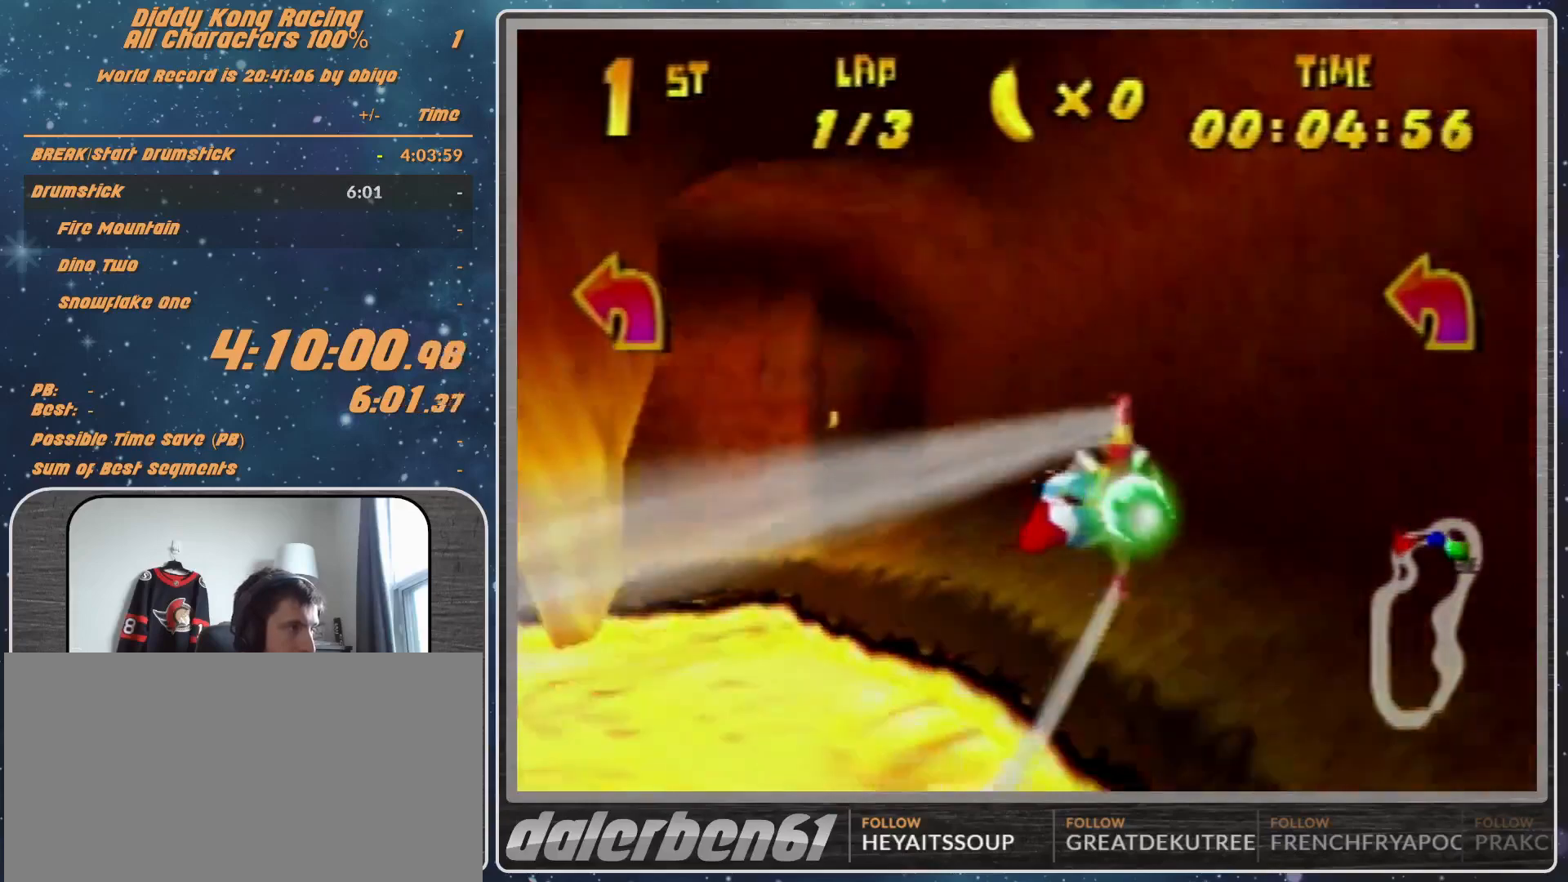
{"buttons": ["R1"], "left_stick": "center", "events": [[500, "left_stick", "center"]]}
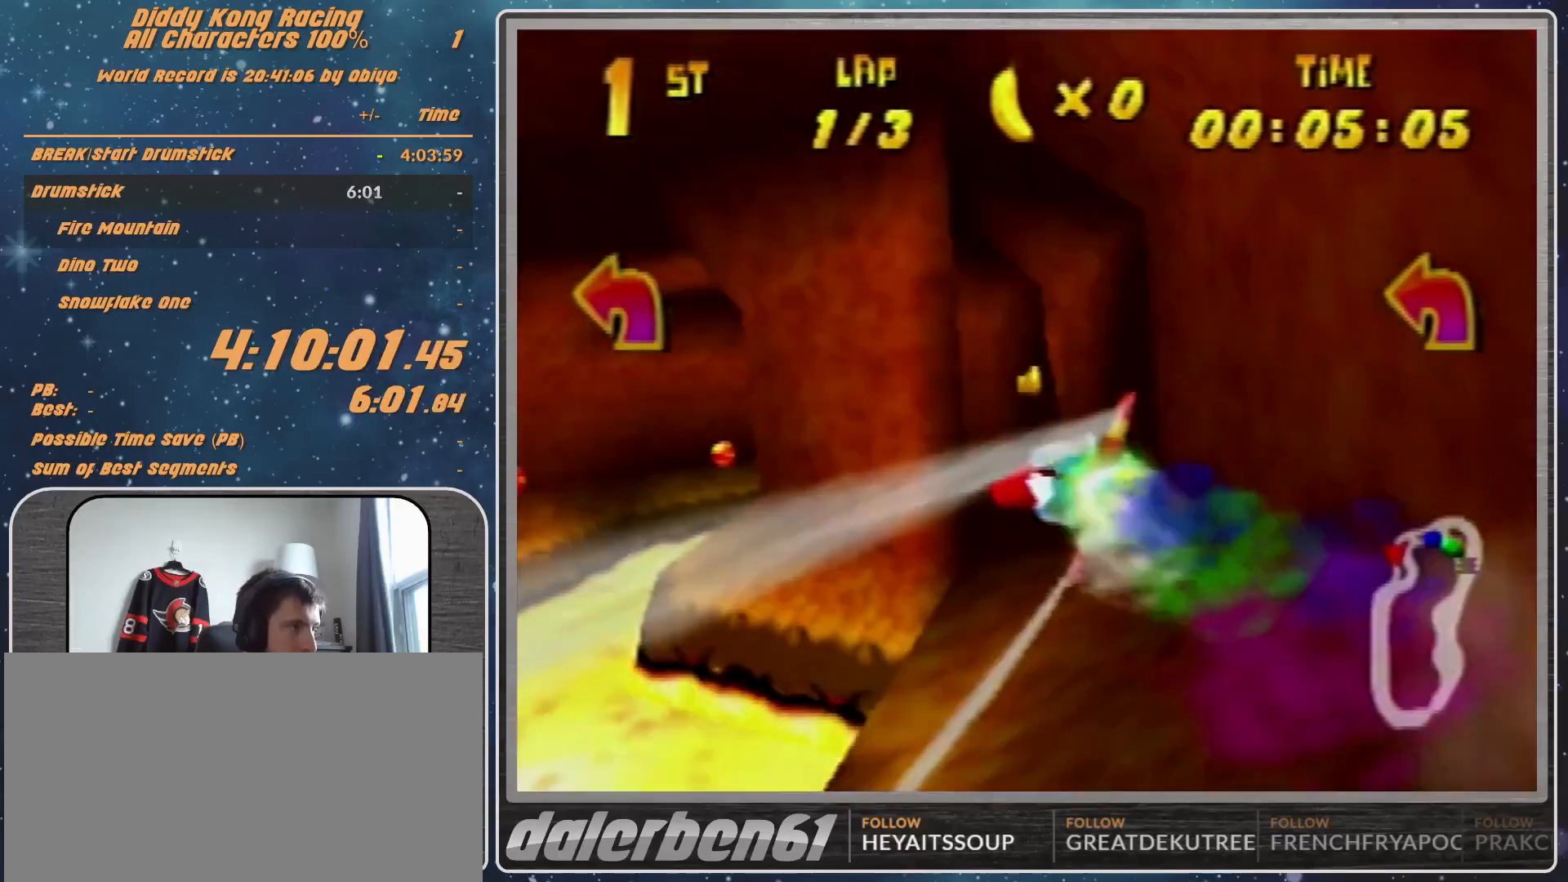
{"buttons": ["B", "R1"], "left_stick": "right", "events": [[200, "left_stick", "down-right"], [300, "left_stick", "right"], [433, "B", "down"]]}
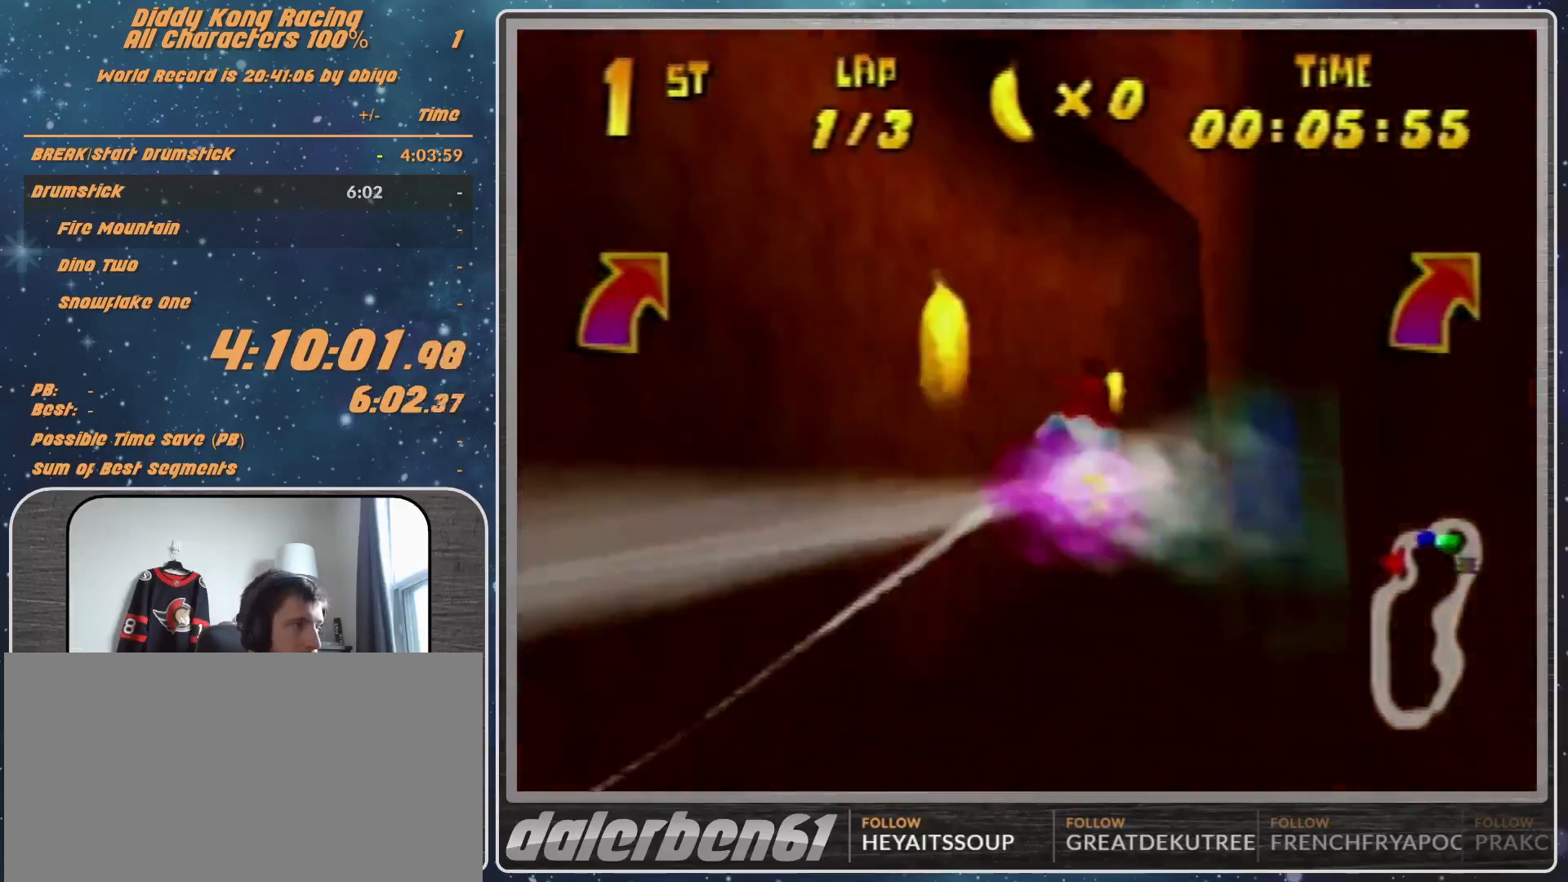
{"buttons": [], "left_stick": "right", "events": [[267, "R1", "up"], [300, "B", "up"], [400, "R1", "down"], [400, "left_stick", "up-left"], [467, "R1", "up"], [500, "left_stick", "right"]]}
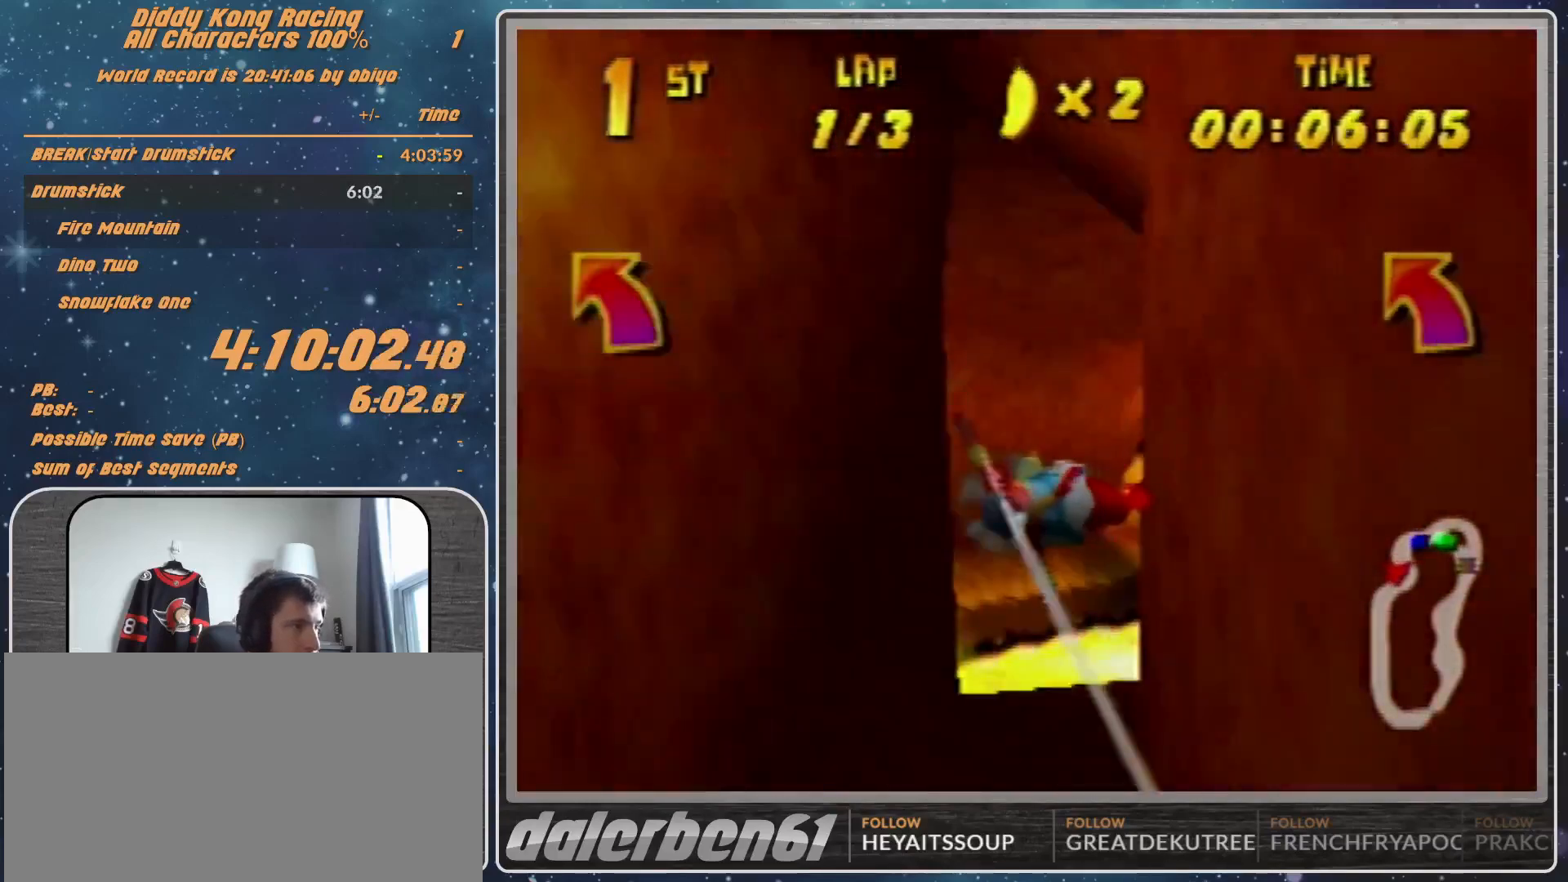
{"buttons": [], "left_stick": "right", "events": [[100, "R1", "down"], [233, "R1", "up"]]}
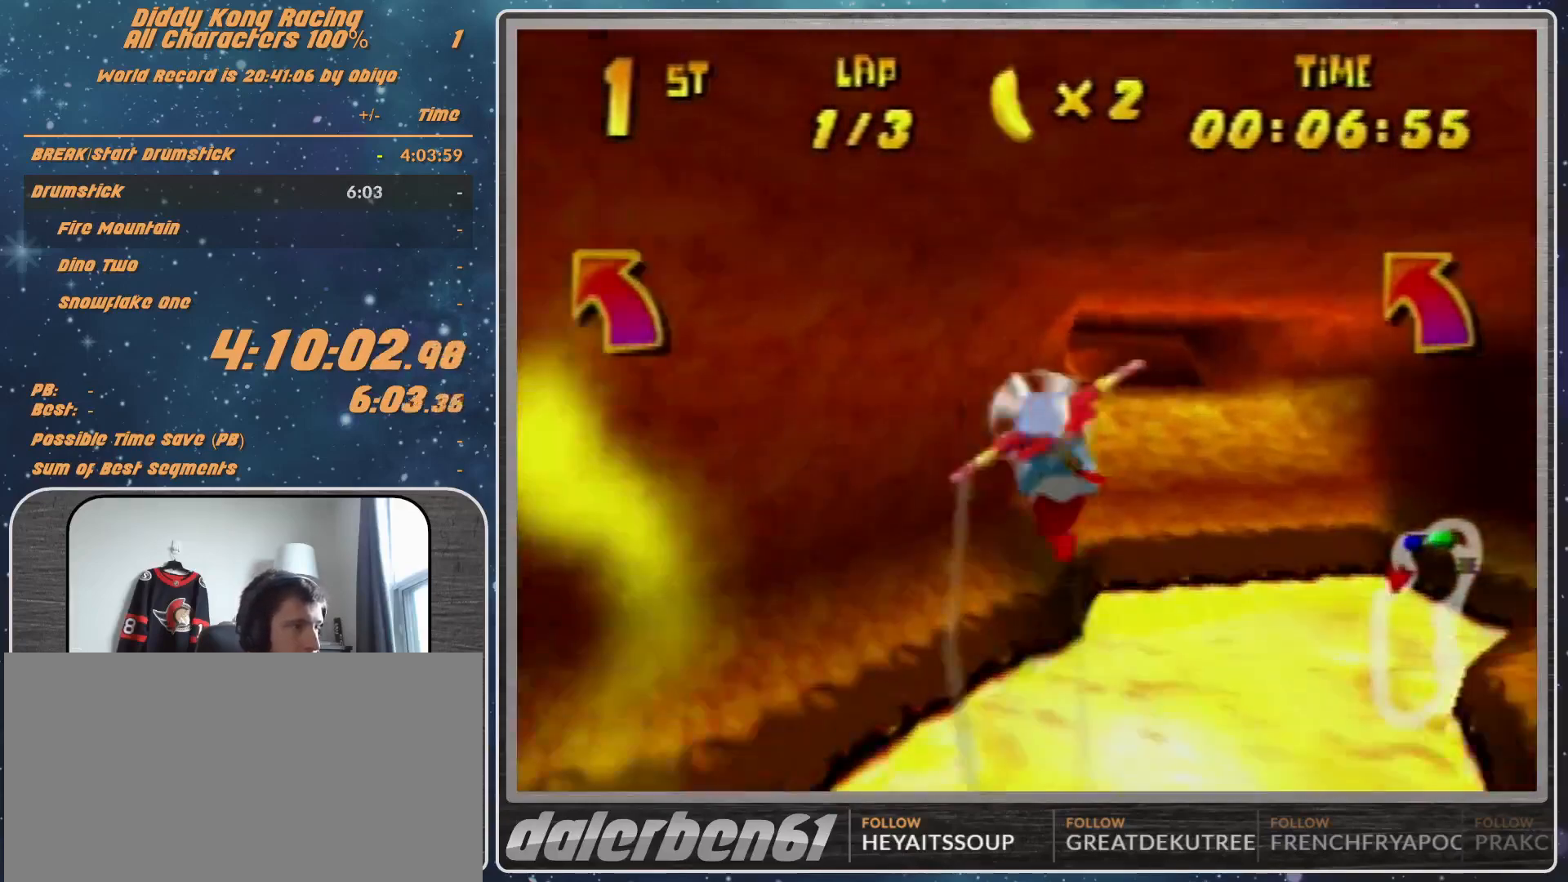
{"buttons": ["R1"], "left_stick": "right", "events": [[267, "R1", "down"], [333, "R1", "up"], [467, "R1", "down"]]}
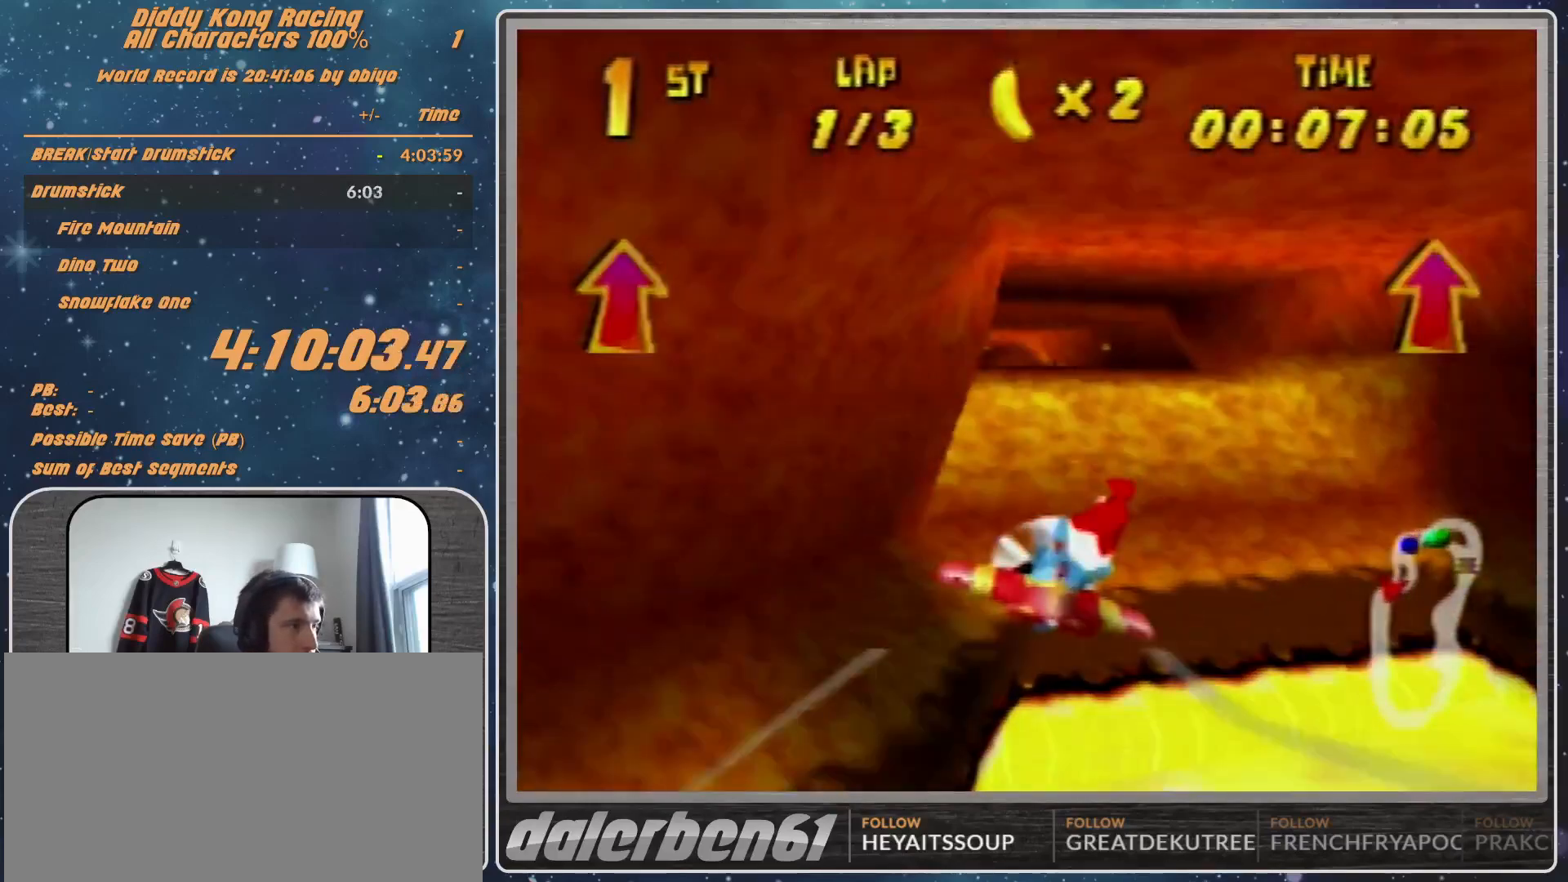
{"buttons": [], "left_stick": "left", "events": [[167, "R1", "up"], [200, "left_stick", "center"], [400, "left_stick", "left"]]}
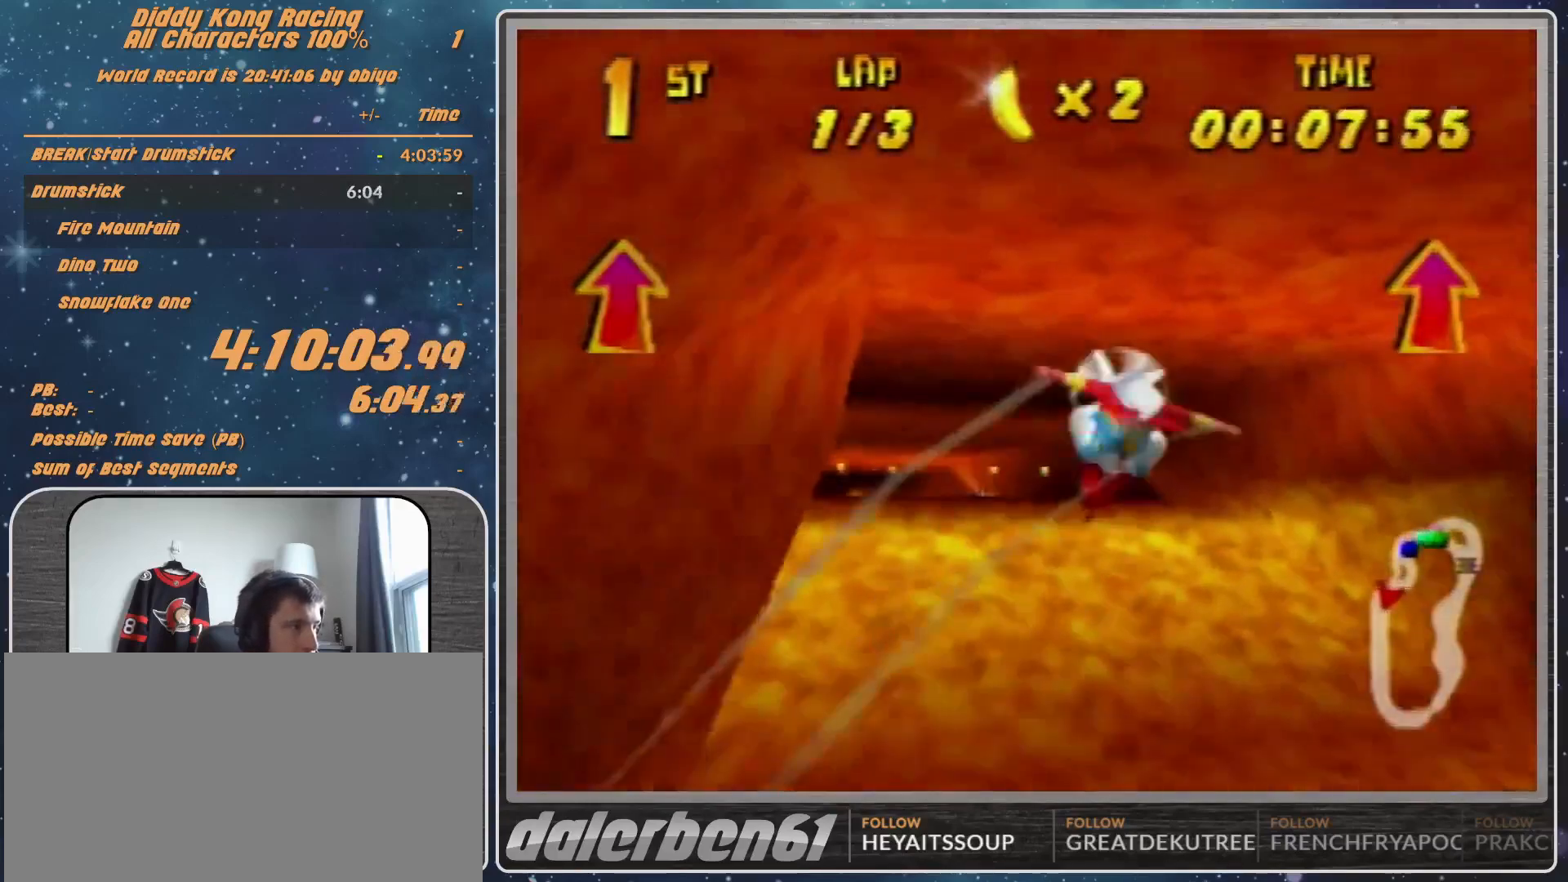
{"buttons": ["R1"], "left_stick": "left", "events": [[133, "R1", "down"], [200, "R1", "up"], [267, "R1", "down"]]}
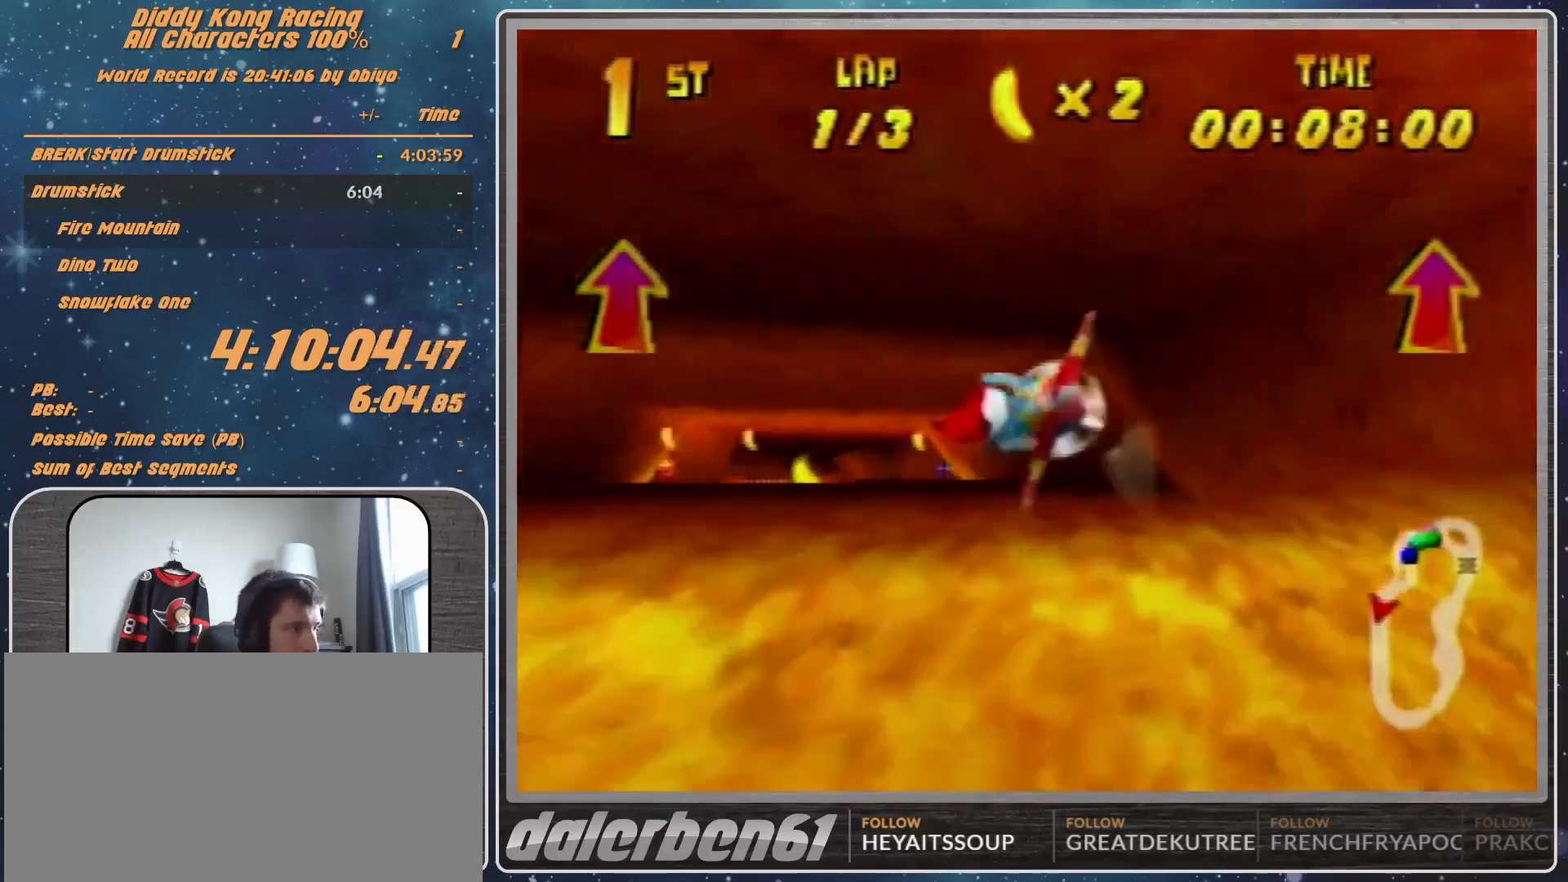
{"buttons": ["R1"], "left_stick": "up-right", "events": [[33, "left_stick", "center"], [100, "left_stick", "right"], [433, "left_stick", "up-right"]]}
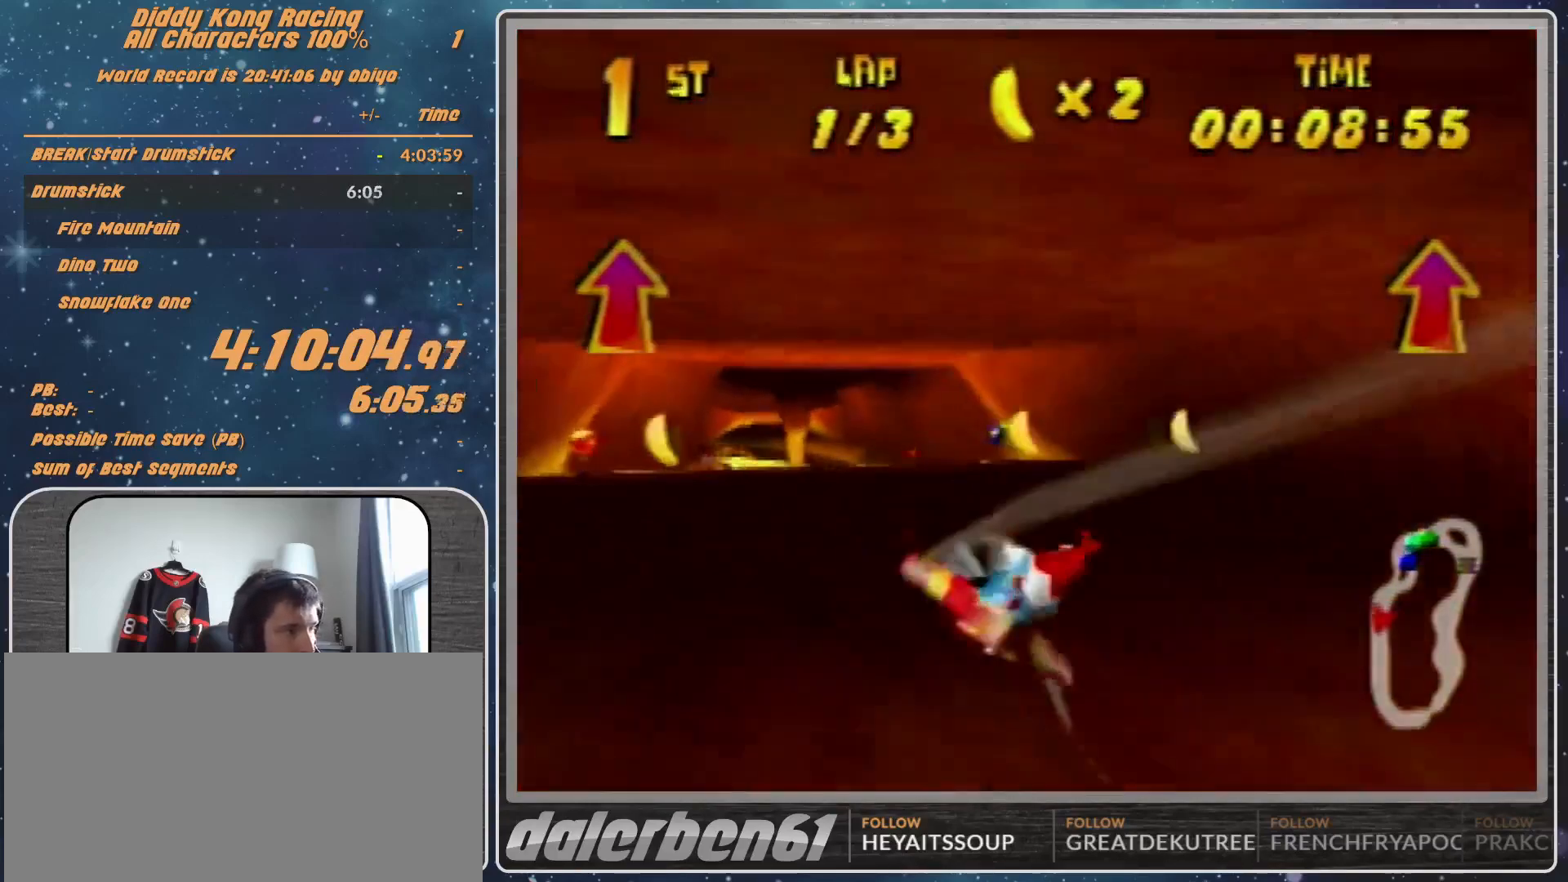
{"buttons": ["R1"], "left_stick": "up-left", "events": [[33, "left_stick", "center"], [133, "left_stick", "left"], [233, "left_stick", "up-left"]]}
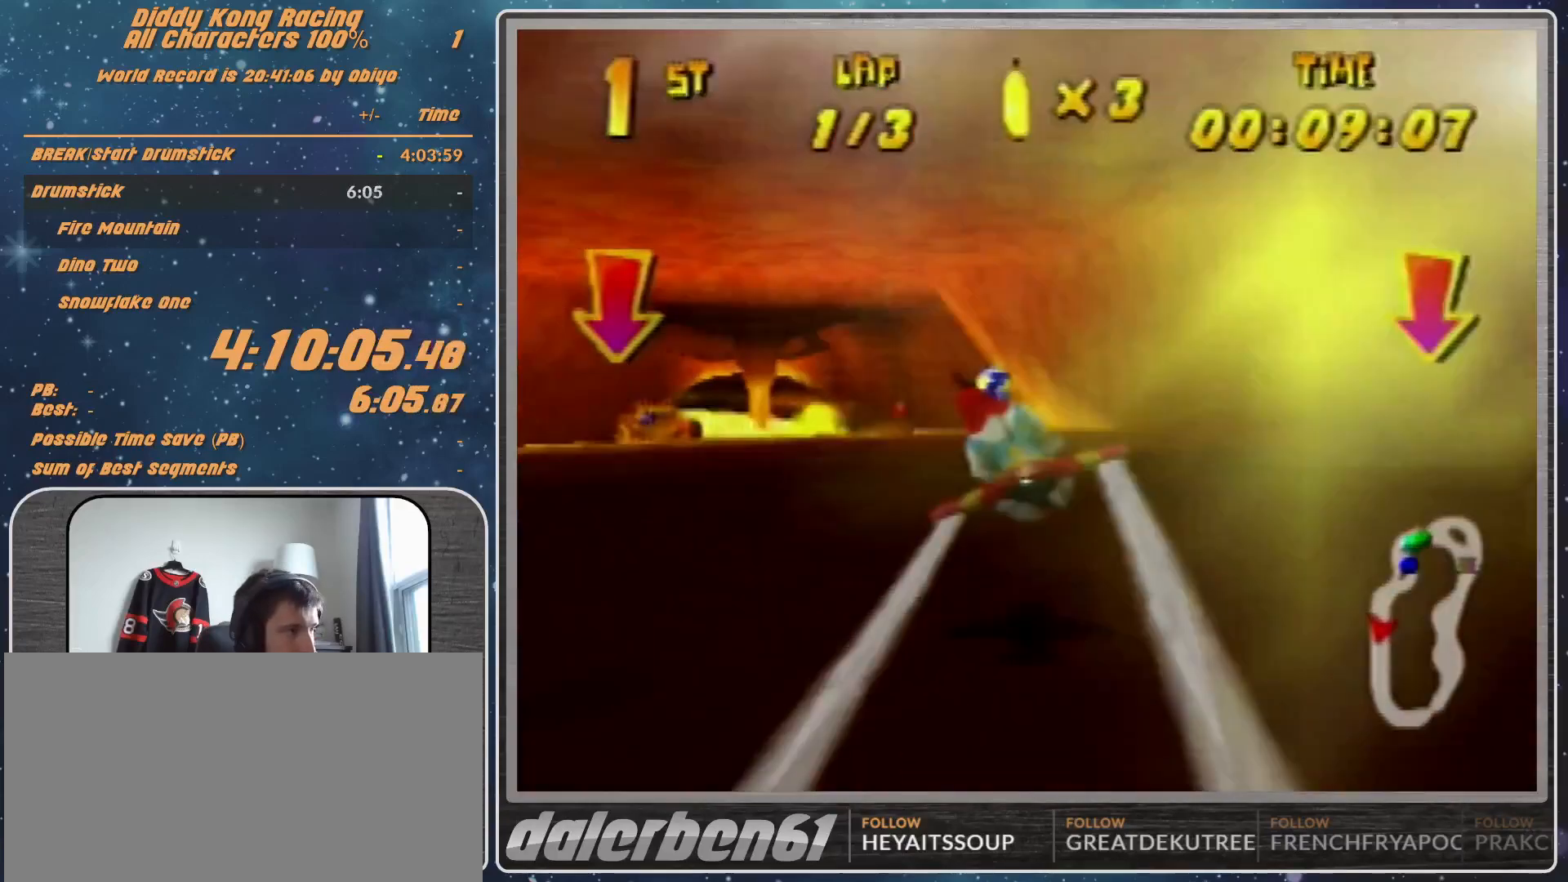
{"buttons": ["R1"], "left_stick": "left", "events": [[33, "left_stick", "left"], [67, "R1", "up"], [133, "R1", "down"], [267, "R1", "up"], [467, "R1", "down"]]}
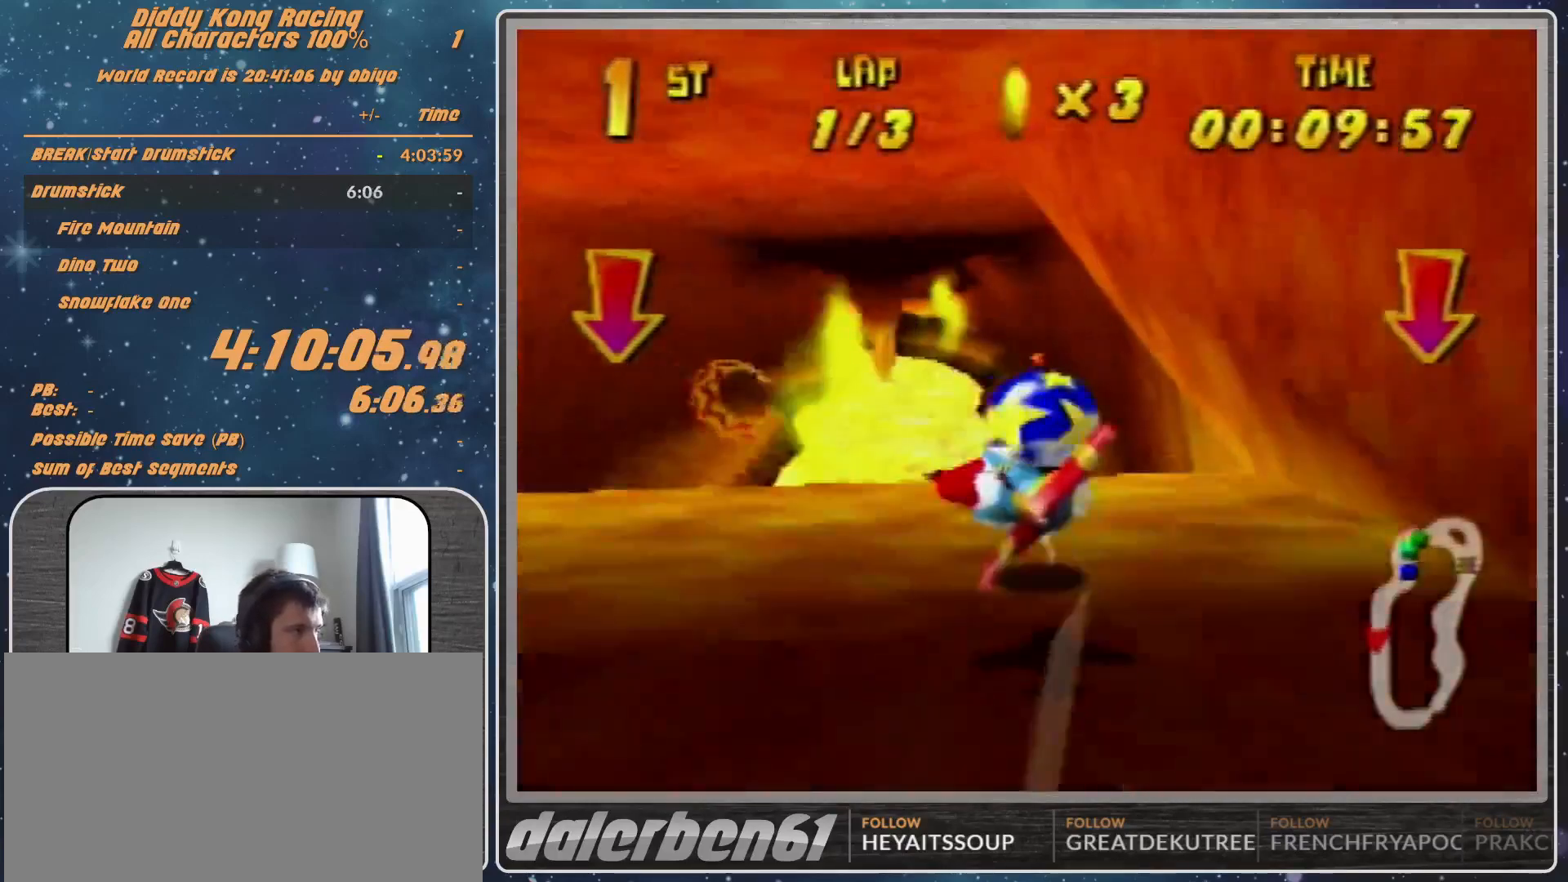
{"buttons": ["R1"], "left_stick": "center", "events": [[100, "left_stick", "center"], [267, "left_stick", "up"], [467, "left_stick", "center"]]}
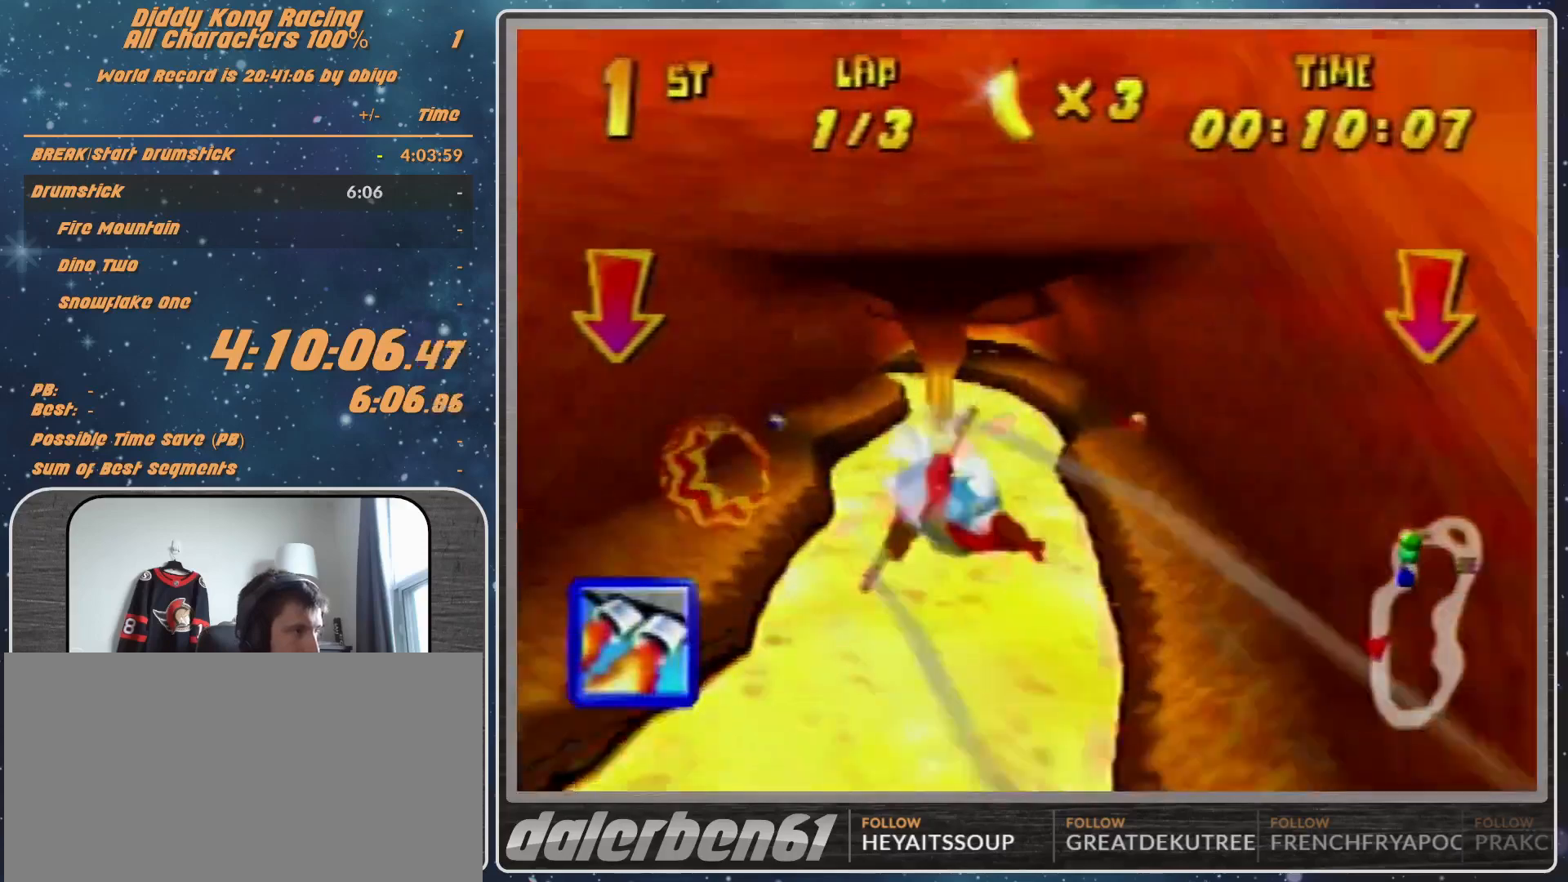
{"buttons": [], "left_stick": "up-left", "events": [[67, "left_stick", "up-left"], [100, "Z", "down"], [233, "Z", "up"], [267, "R1", "up"], [367, "R1", "down"], [500, "R1", "up"]]}